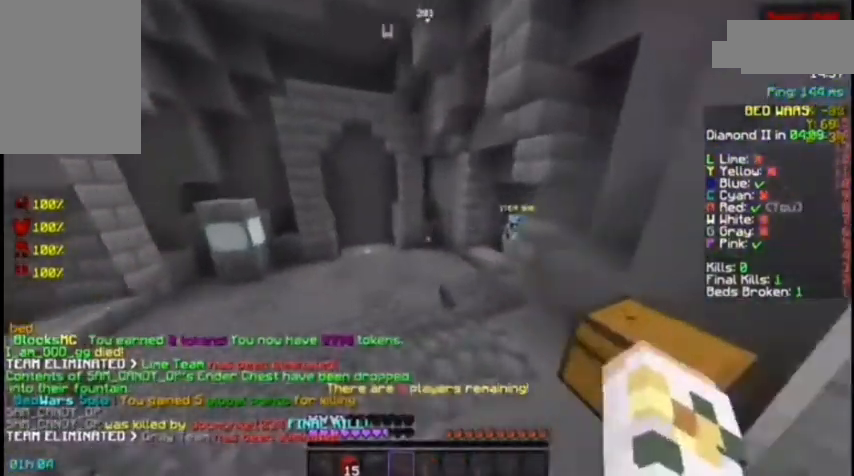
Gameplay with keyboard and mouse; each line is a JSON object with the keys and mouse buttons held at the frame after it. "events" lists presses ("down") and releases ("up") of "a", "d", "s", "space", "w", "mouse_left" and "mouse_right" between this image and that frame as [ms after this image, input, new state], when the widget could be followed in between. "mouse_left", "mouse_right" = the "left", "right" buttons of the "mouse" list. No other keys are recorded. Fast repeated clicks can show as one long hold. Not read: mouse_move.
{"keys": ["w"], "mouse": ["left"], "events": [[400, "space", "up"], [467, "a", "up"]]}
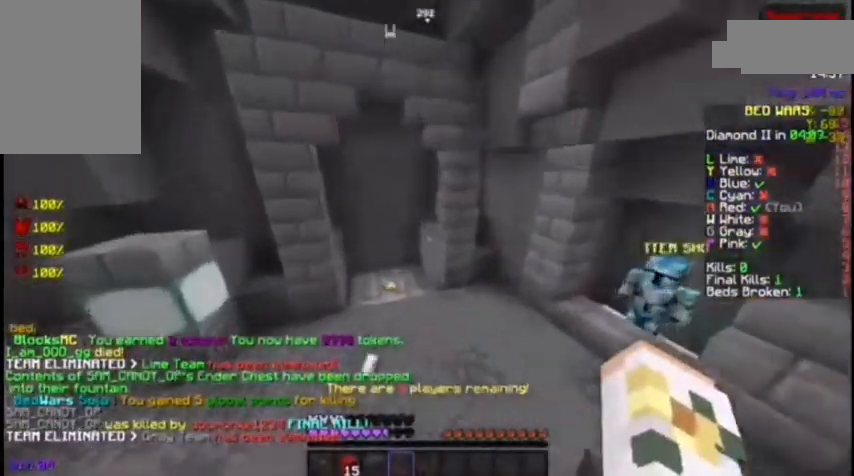
{"keys": ["a", "w"], "mouse": ["left"], "events": [[500, "a", "down"]]}
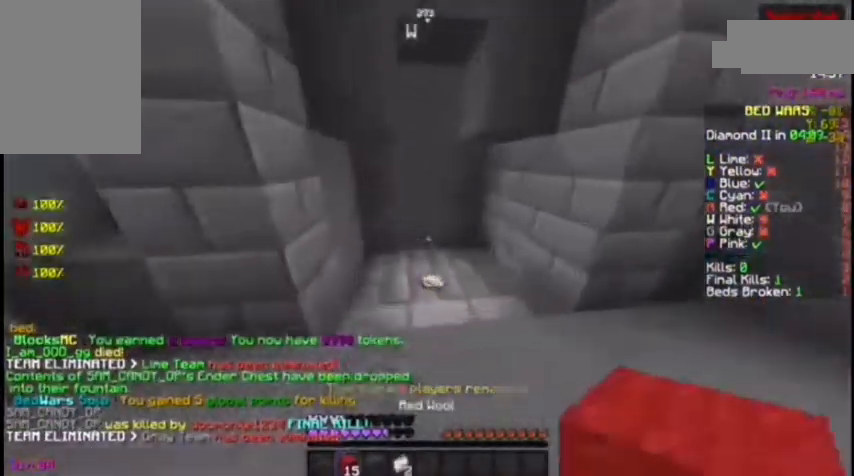
{"keys": ["a", "w"], "mouse": ["left"], "events": []}
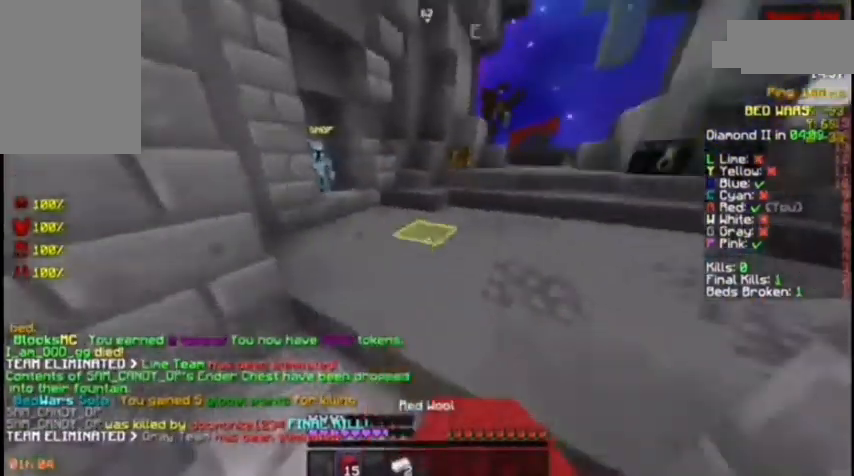
{"keys": ["w"], "mouse": [], "events": [[200, "mouse_left", "up"], [233, "a", "up"]]}
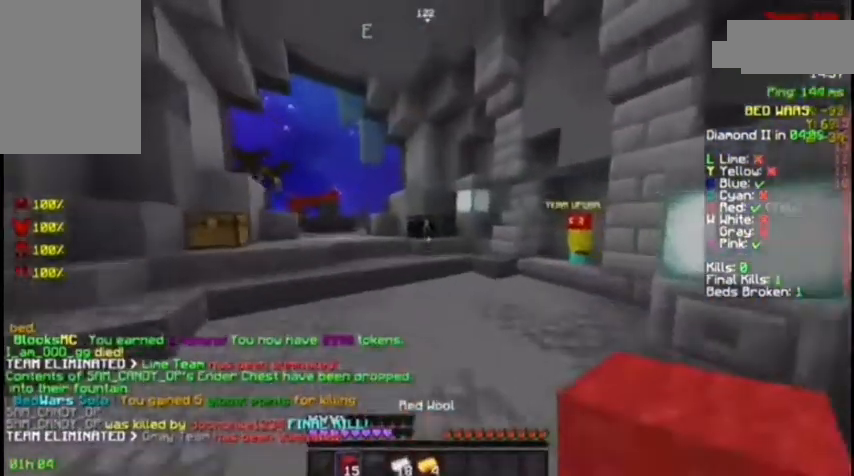
{"keys": ["w"], "mouse": [], "events": [[333, "d", "down"], [433, "d", "up"]]}